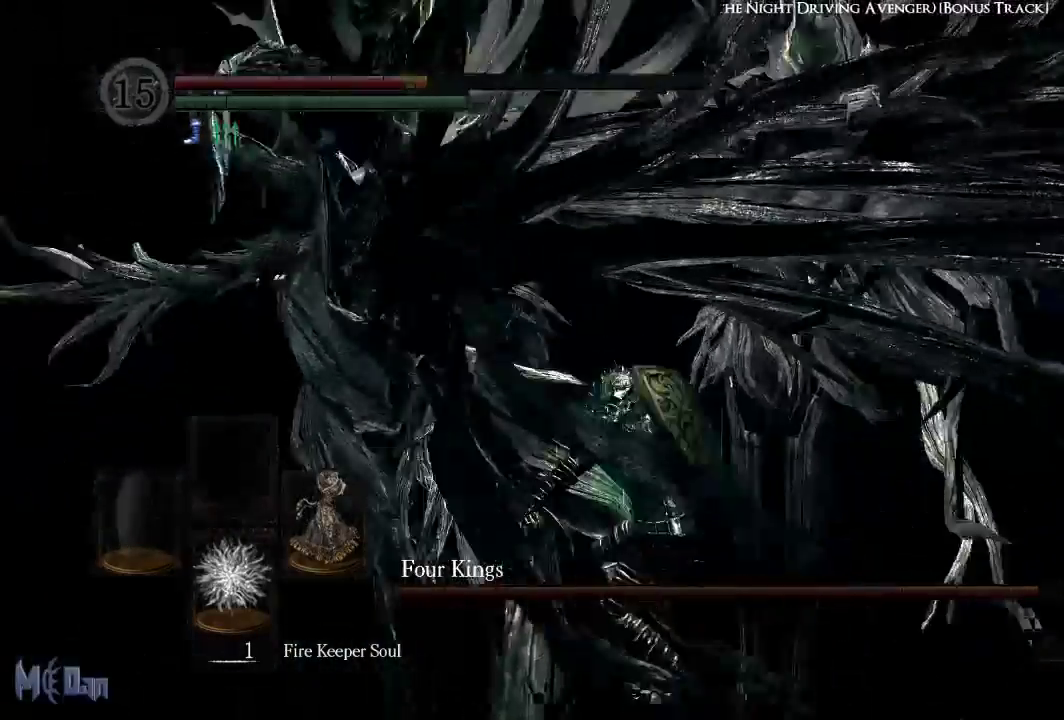
Gameplay with a controller (Xbox layout); each line is a JSON object with the inputs held at the frame after it. "events" lists button and stick changes between this image and that frame as [ms after this image, input, new state], when the widget could be followed in between.
{"buttons": ["B"], "left_stick": "left", "right_stick": "center", "events": [[267, "B", "down"], [383, "B", "up"], [500, "B", "down"]]}
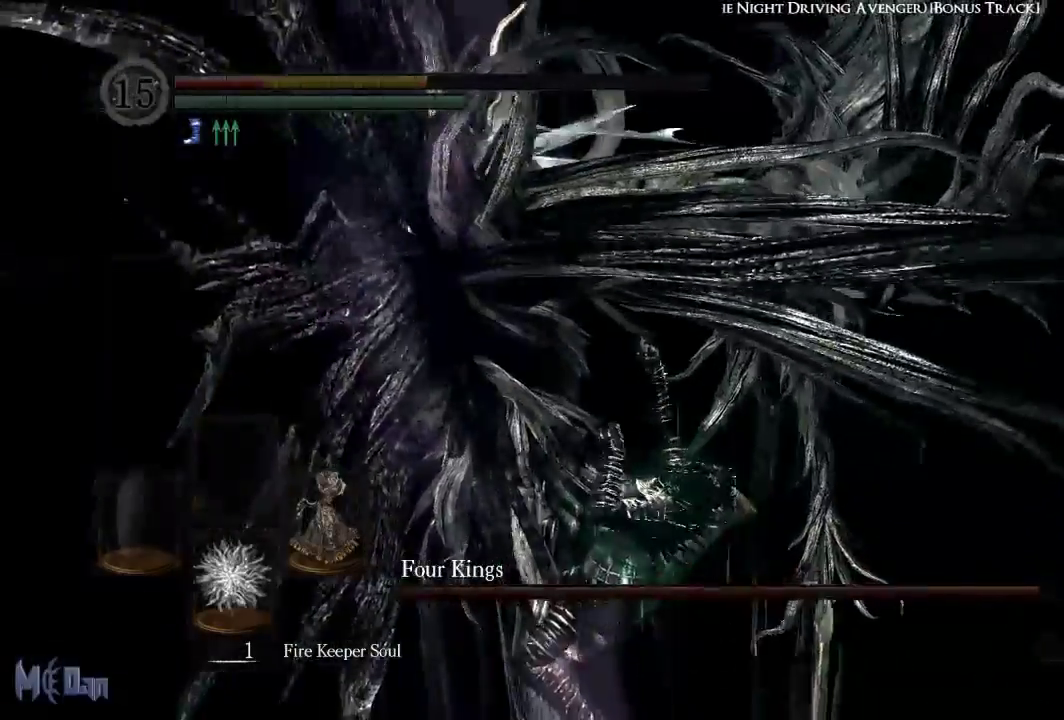
{"buttons": [], "left_stick": "down-left", "right_stick": "center", "events": [[17, "B", "up"], [333, "B", "down"], [417, "B", "up"], [483, "left_stick", "down-left"]]}
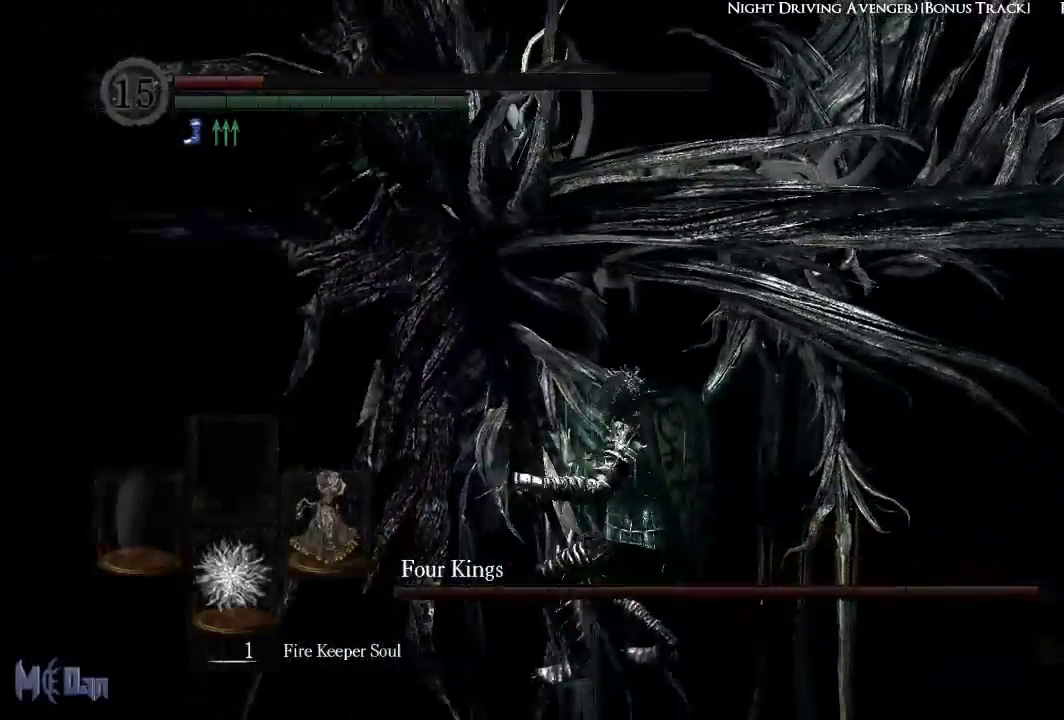
{"buttons": ["B"], "left_stick": "down-left", "right_stick": "center", "events": [[17, "B", "down"], [83, "B", "up"], [167, "B", "down"], [250, "B", "up"], [317, "B", "down"], [417, "B", "up"], [483, "B", "down"]]}
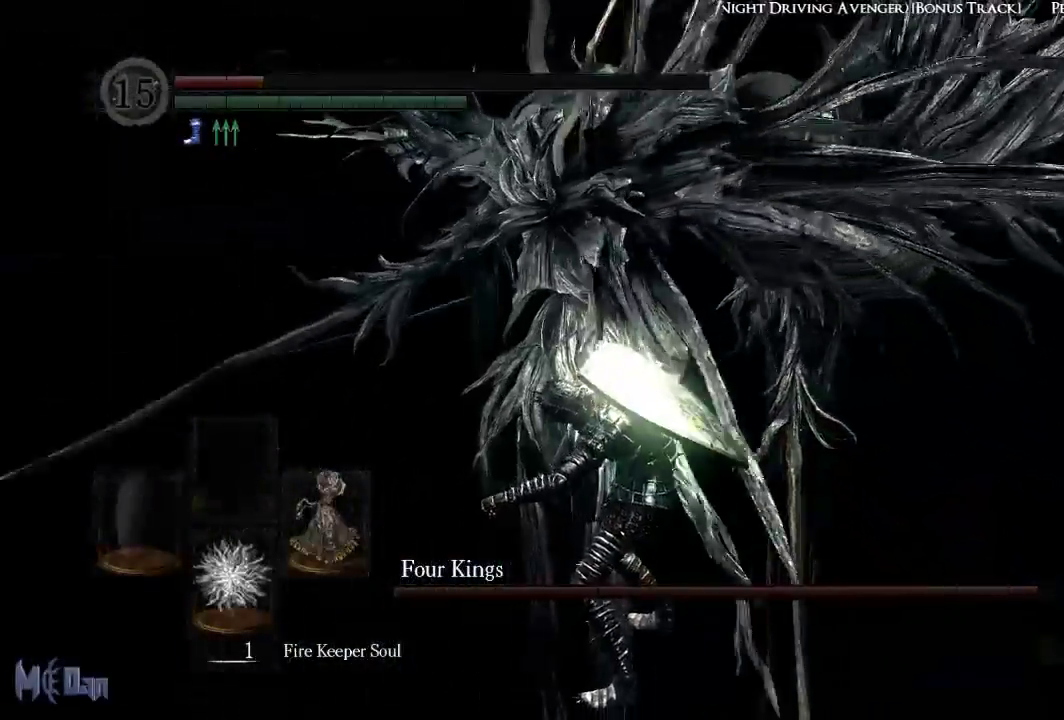
{"buttons": [], "left_stick": "down", "right_stick": "center", "events": [[67, "B", "up"], [150, "B", "down"], [233, "B", "up"], [333, "B", "down"], [417, "B", "up"], [483, "left_stick", "down"]]}
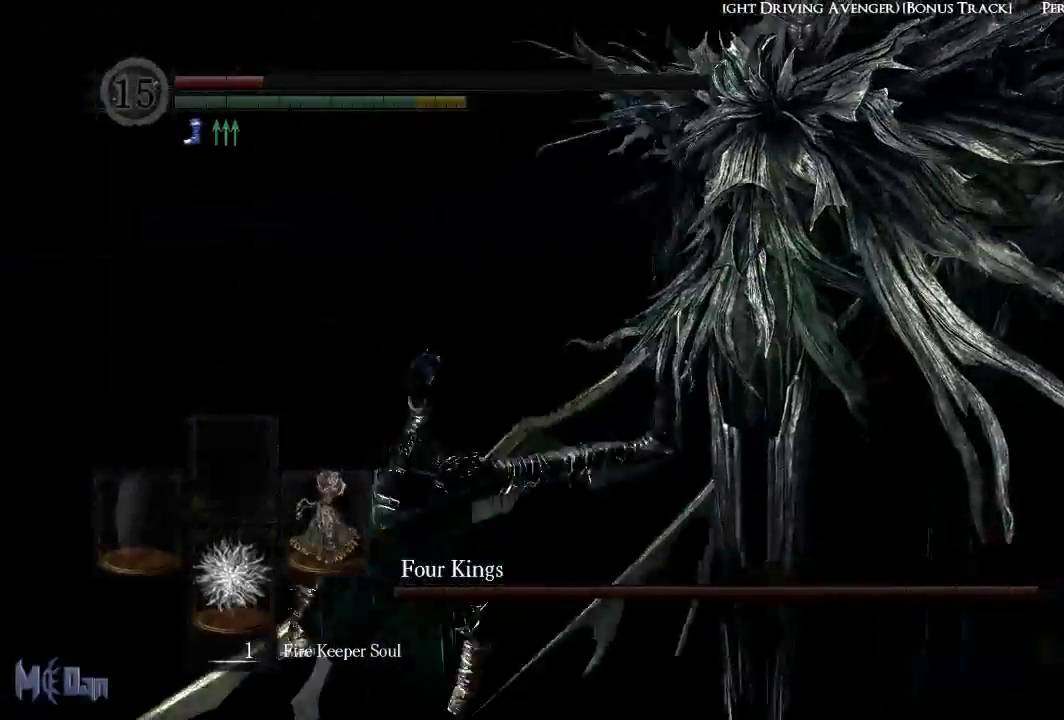
{"buttons": [], "left_stick": "down", "right_stick": "center", "events": [[100, "right_stick", "right"], [333, "right_stick", "center"]]}
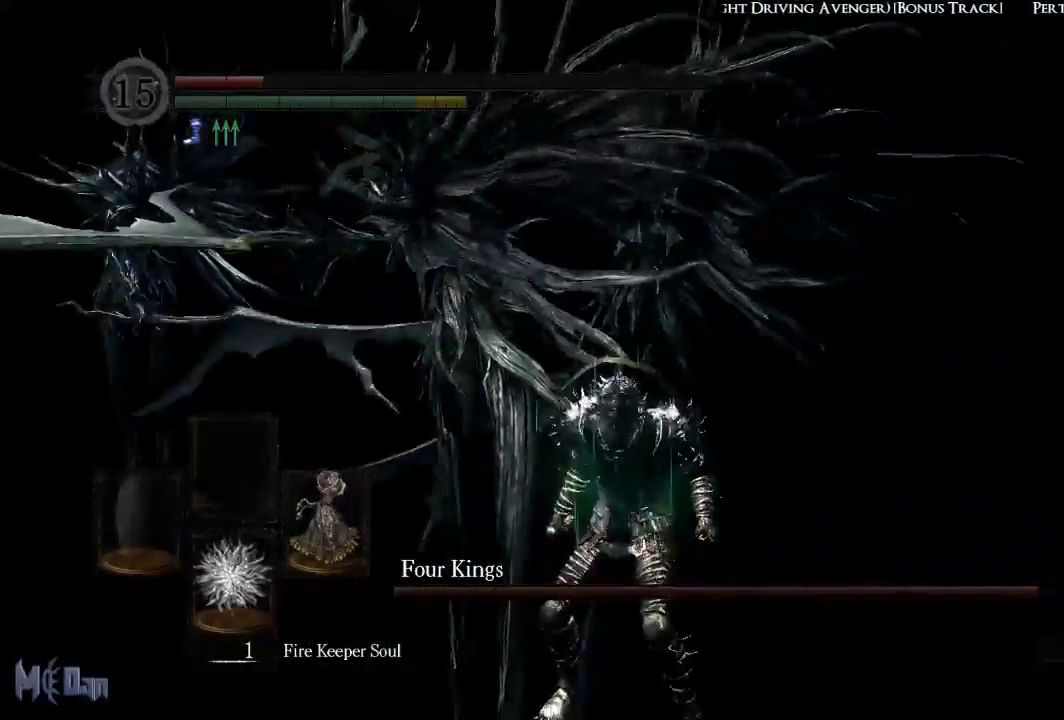
{"buttons": [], "left_stick": "down-right", "right_stick": "center", "events": [[217, "left_stick", "down-right"], [367, "B", "down"], [467, "B", "up"]]}
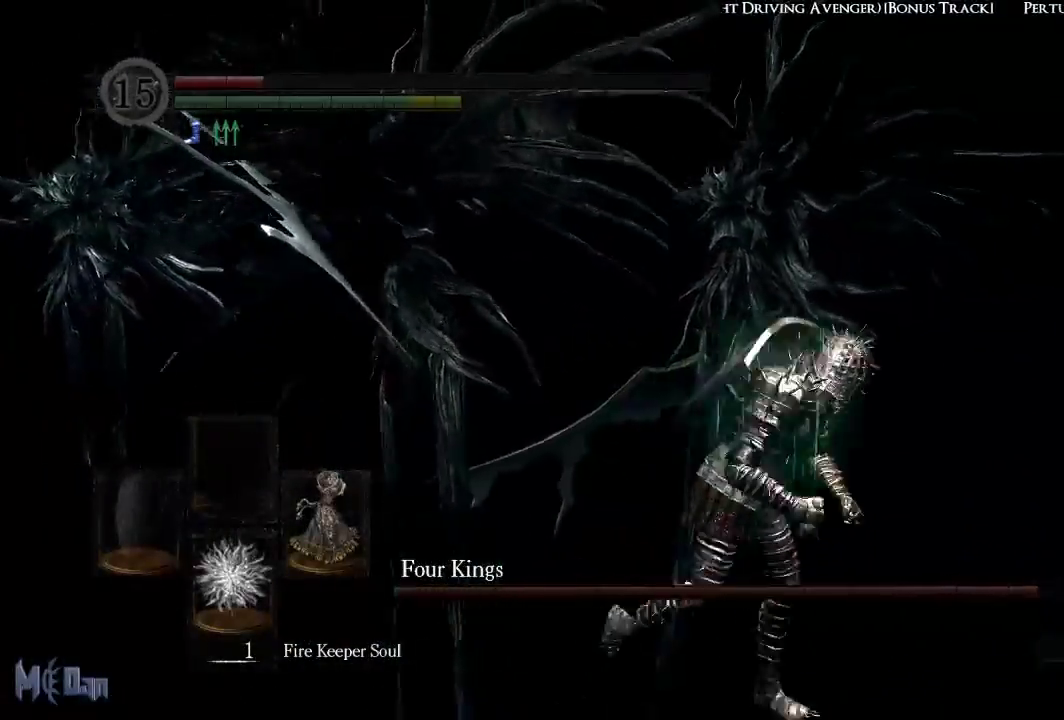
{"buttons": [], "left_stick": "down-right", "right_stick": "left", "events": [[300, "right_stick", "left"]]}
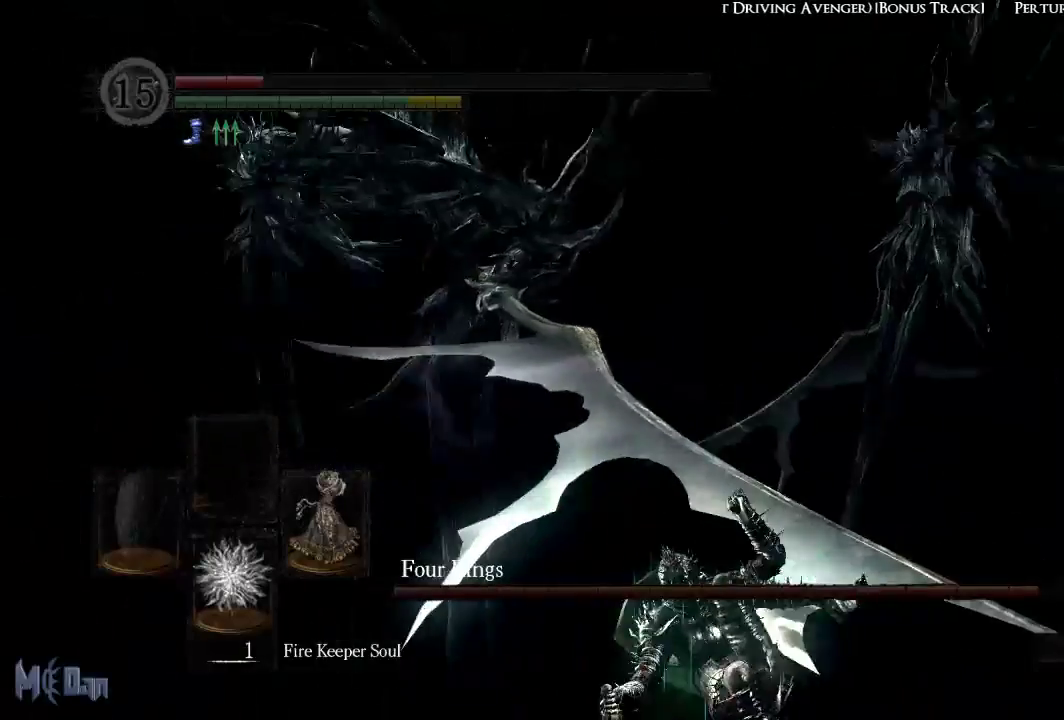
{"buttons": [], "left_stick": "down", "right_stick": "center", "events": [[50, "right_stick", "center"], [267, "left_stick", "down"]]}
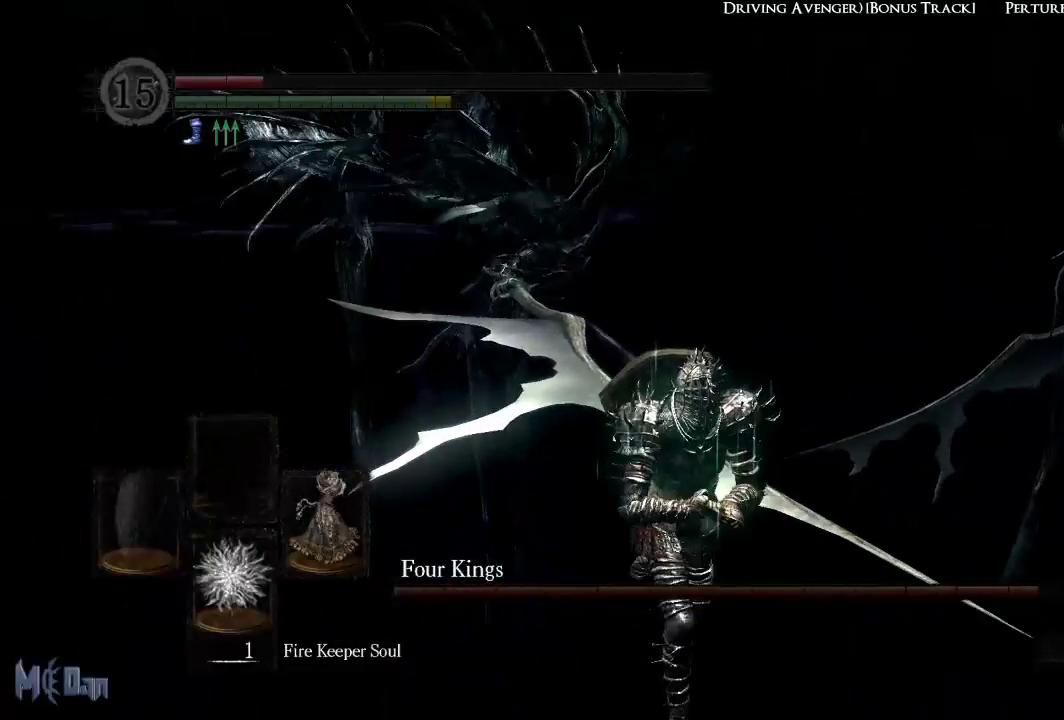
{"buttons": [], "left_stick": "down", "right_stick": "right", "events": [[33, "B", "down"], [167, "B", "up"], [467, "right_stick", "right"]]}
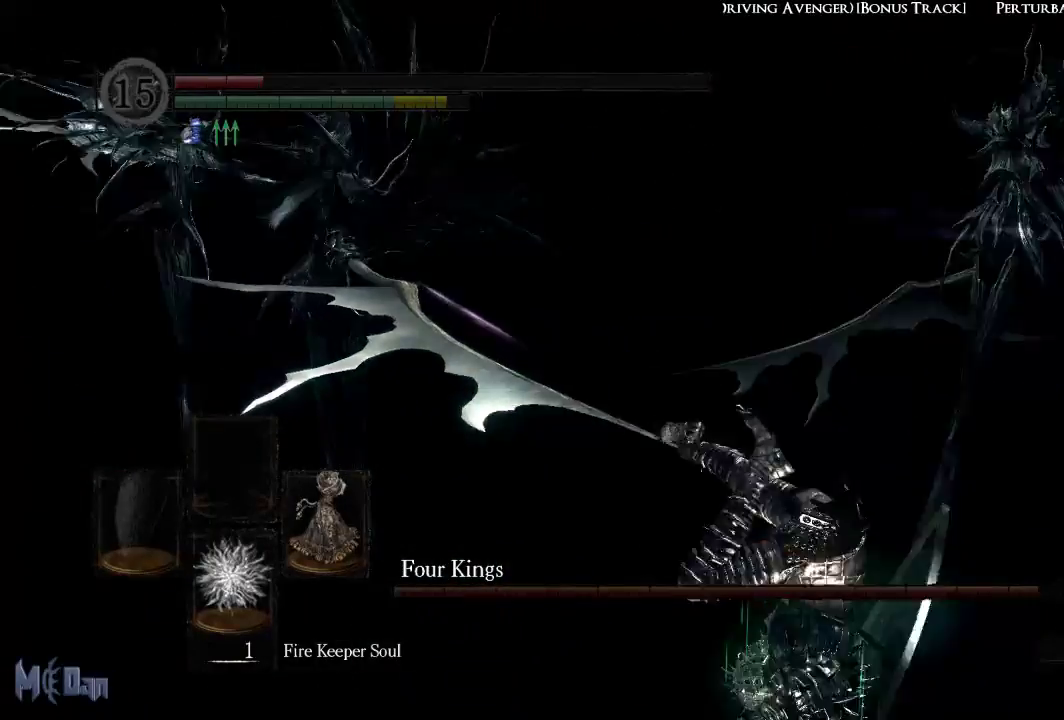
{"buttons": [], "left_stick": "down", "right_stick": "center", "events": [[100, "right_stick", "center"], [300, "right_stick", "left"], [450, "right_stick", "center"]]}
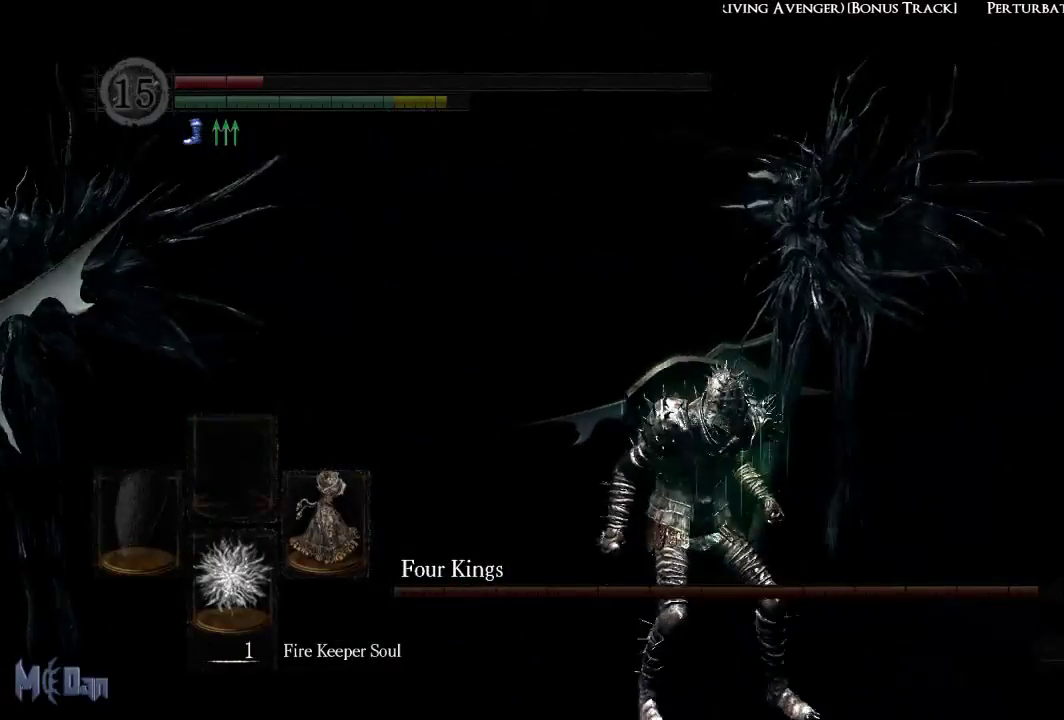
{"buttons": [], "left_stick": "down", "right_stick": "center", "events": [[333, "right_stick", "left"], [500, "right_stick", "center"]]}
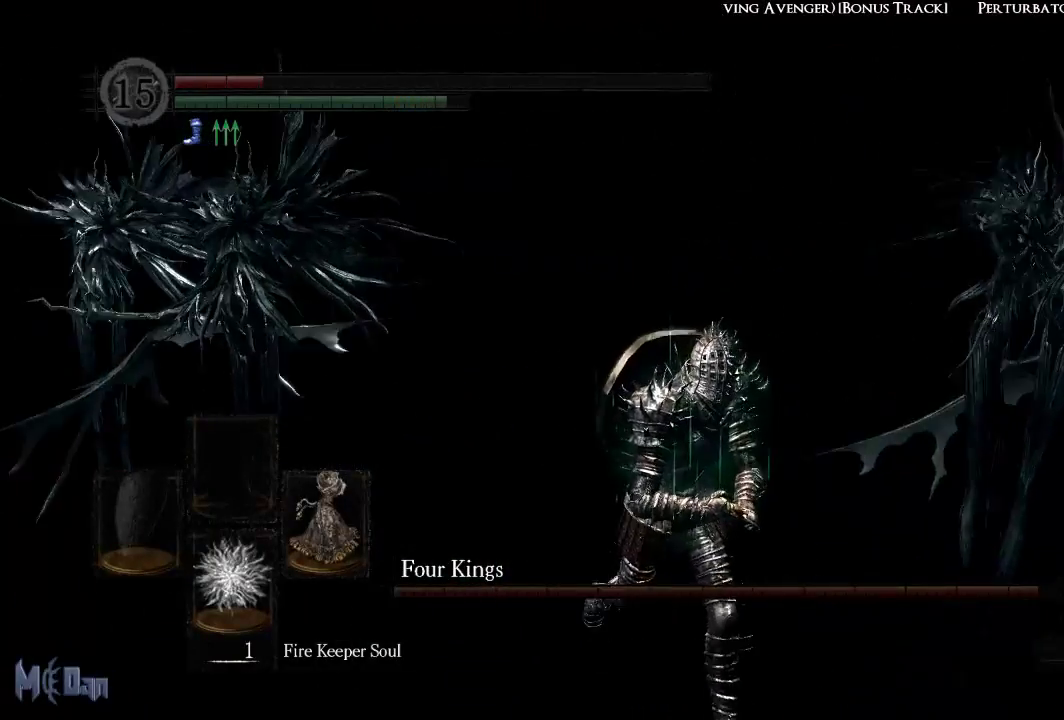
{"buttons": [], "left_stick": "down", "right_stick": "center", "events": [[283, "right_stick", "left"], [433, "right_stick", "center"]]}
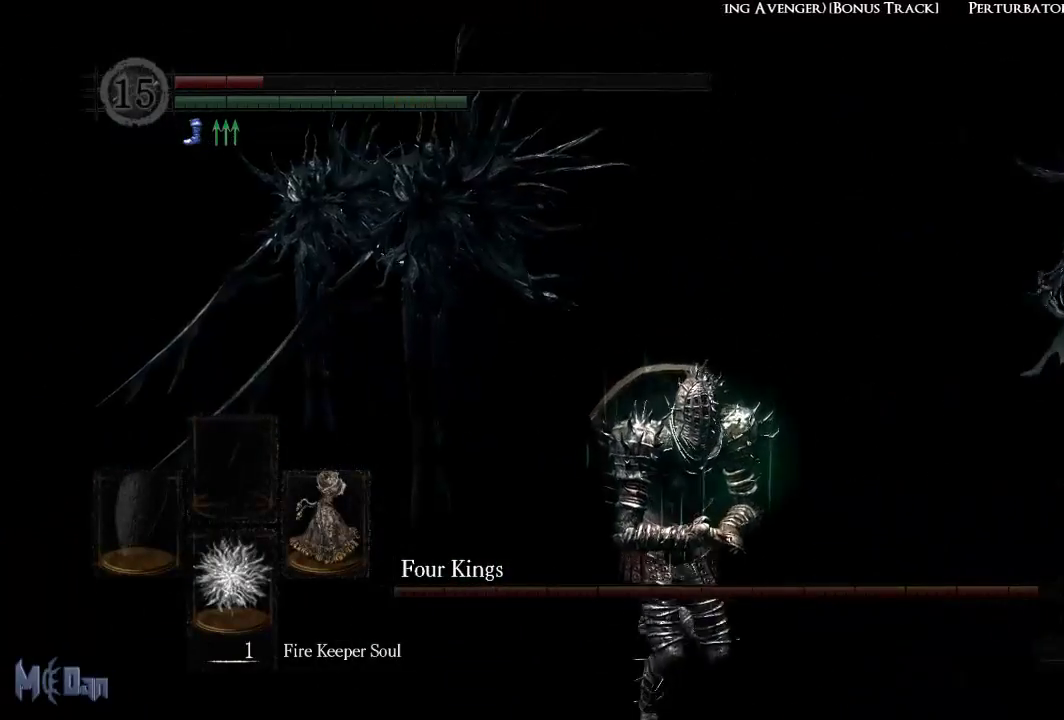
{"buttons": [], "left_stick": "down", "right_stick": "center", "events": [[217, "right_stick", "right"], [367, "right_stick", "center"]]}
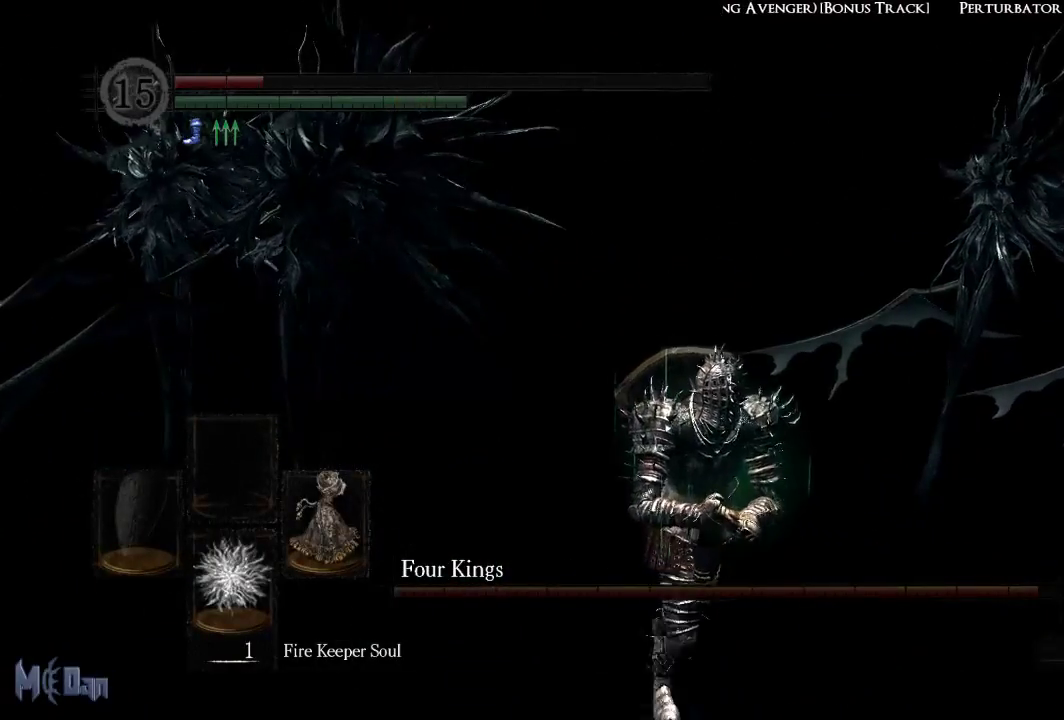
{"buttons": [], "left_stick": "down", "right_stick": "center", "events": [[317, "right_stick", "up"], [450, "right_stick", "center"]]}
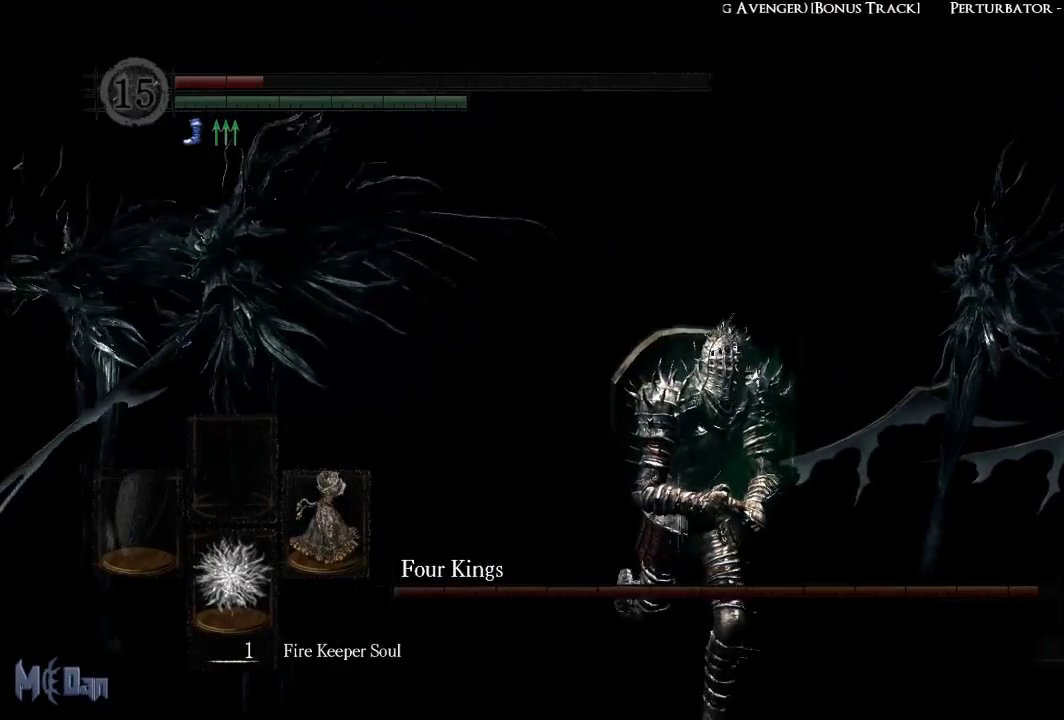
{"buttons": [], "left_stick": "down", "right_stick": "center", "events": []}
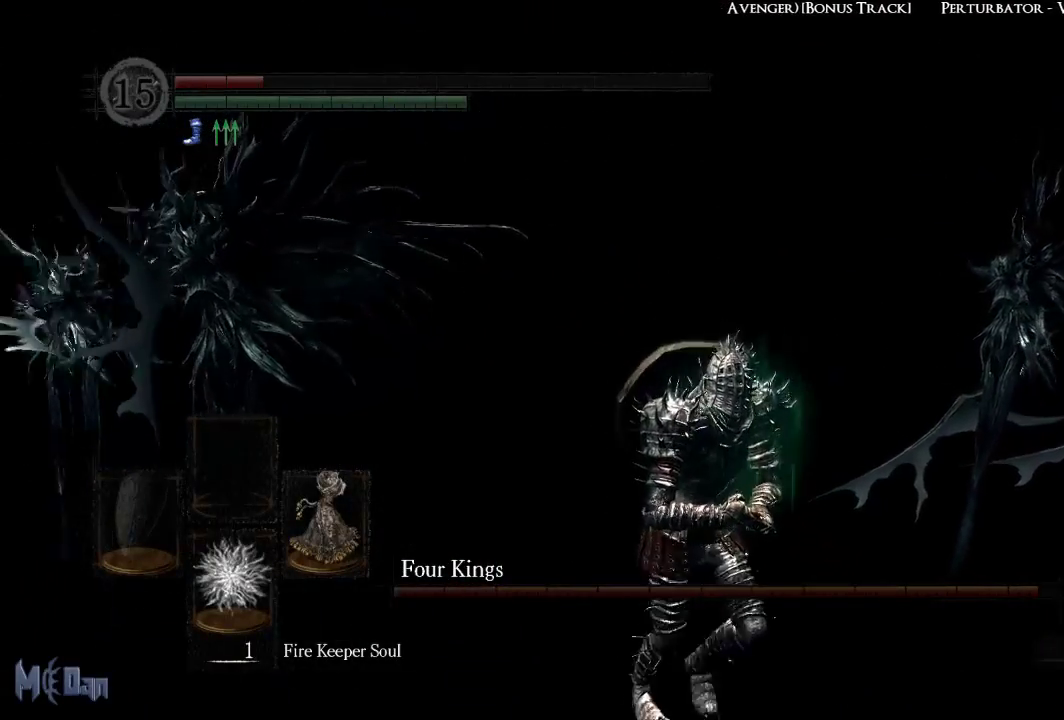
{"buttons": [], "left_stick": "center", "right_stick": "center", "events": [[183, "B", "down"], [300, "B", "up"], [450, "left_stick", "center"]]}
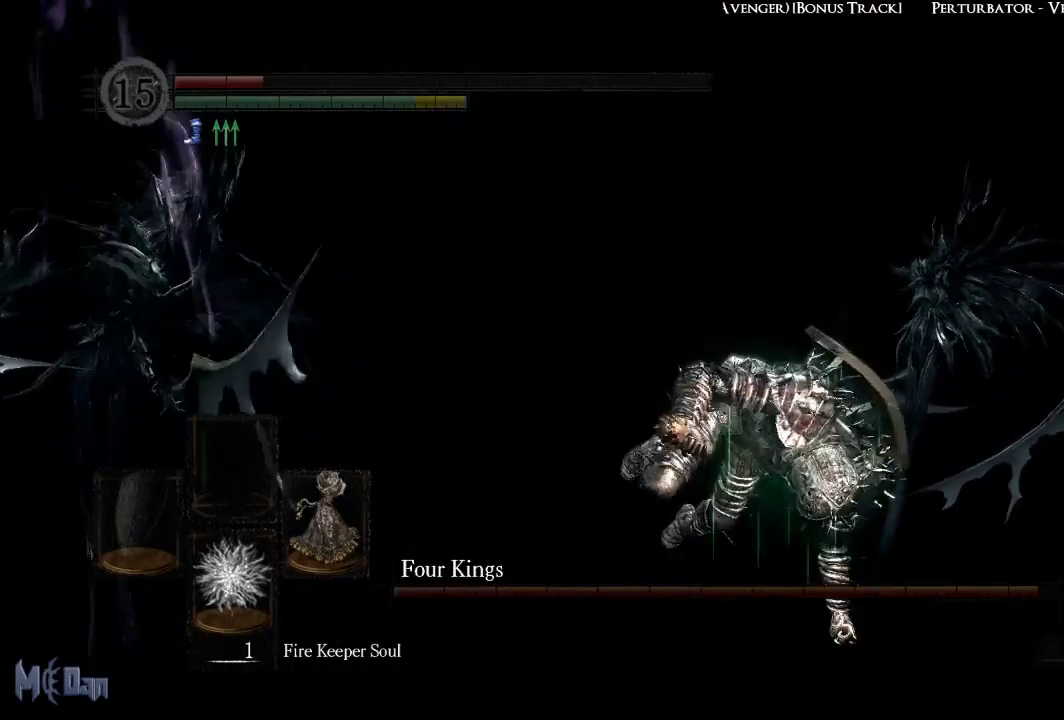
{"buttons": [], "left_stick": "center", "right_stick": "center", "events": [[50, "X", "down"], [133, "X", "up"], [200, "X", "down"], [300, "X", "up"], [417, "A", "down"], [500, "A", "up"]]}
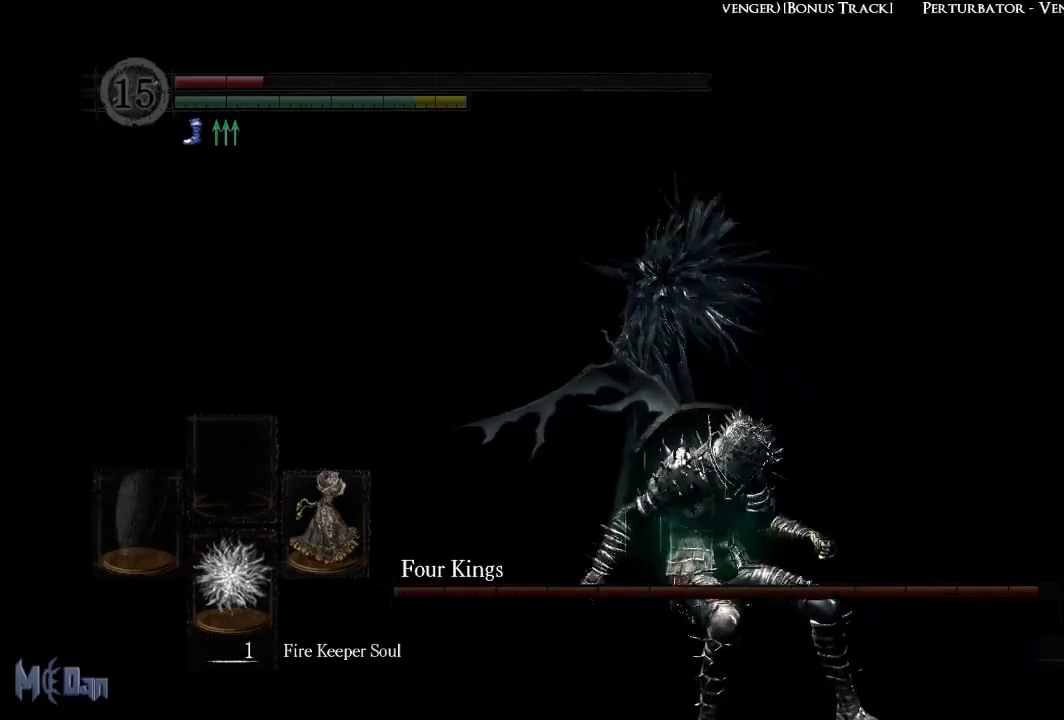
{"buttons": [], "left_stick": "right", "right_stick": "center", "events": [[500, "left_stick", "right"]]}
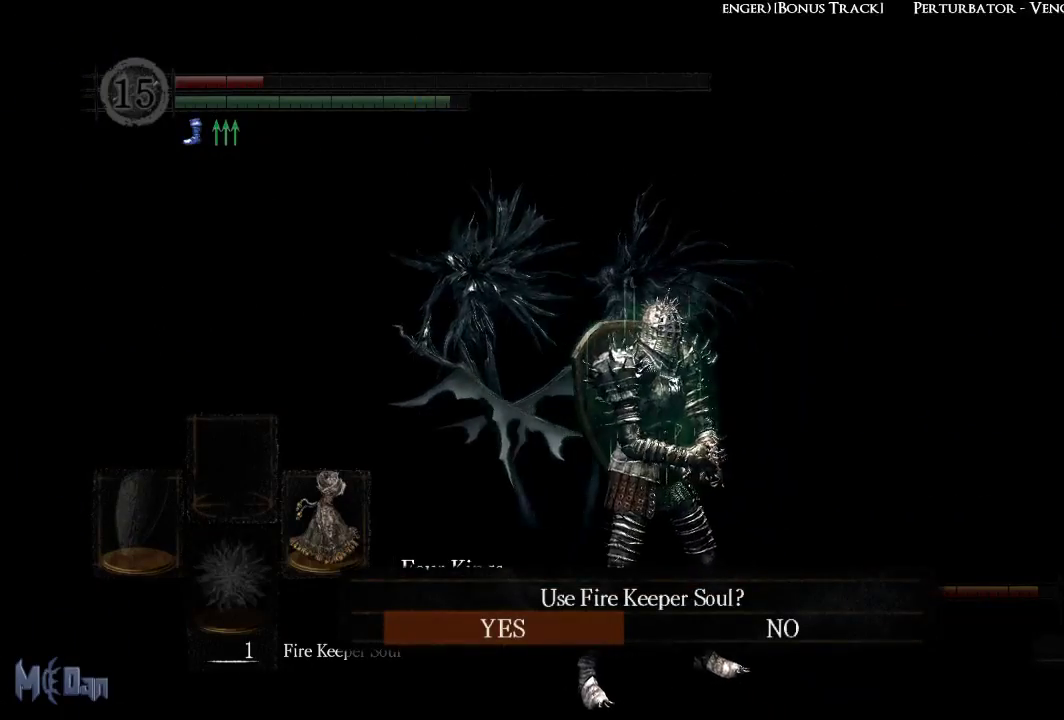
{"buttons": [], "left_stick": "right", "right_stick": "center", "events": [[133, "B", "down"], [200, "B", "up"], [367, "B", "down"], [450, "B", "up"]]}
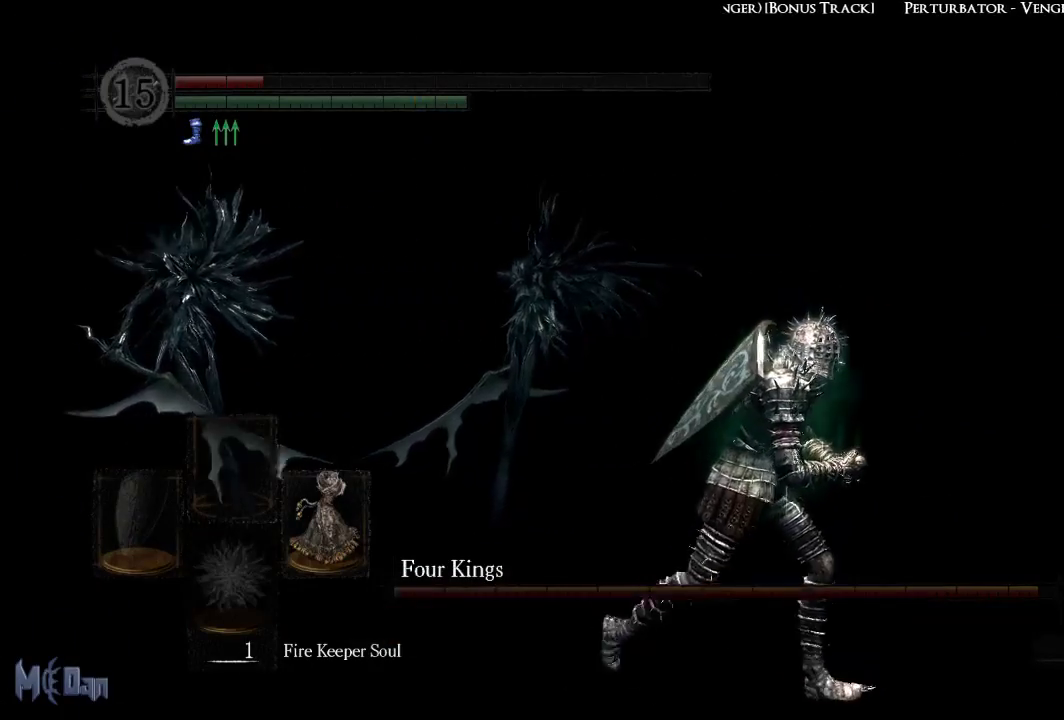
{"buttons": [], "left_stick": "down-right", "right_stick": "left", "events": [[33, "B", "down"], [100, "B", "up"], [283, "left_stick", "down-right"], [300, "right_stick", "left"]]}
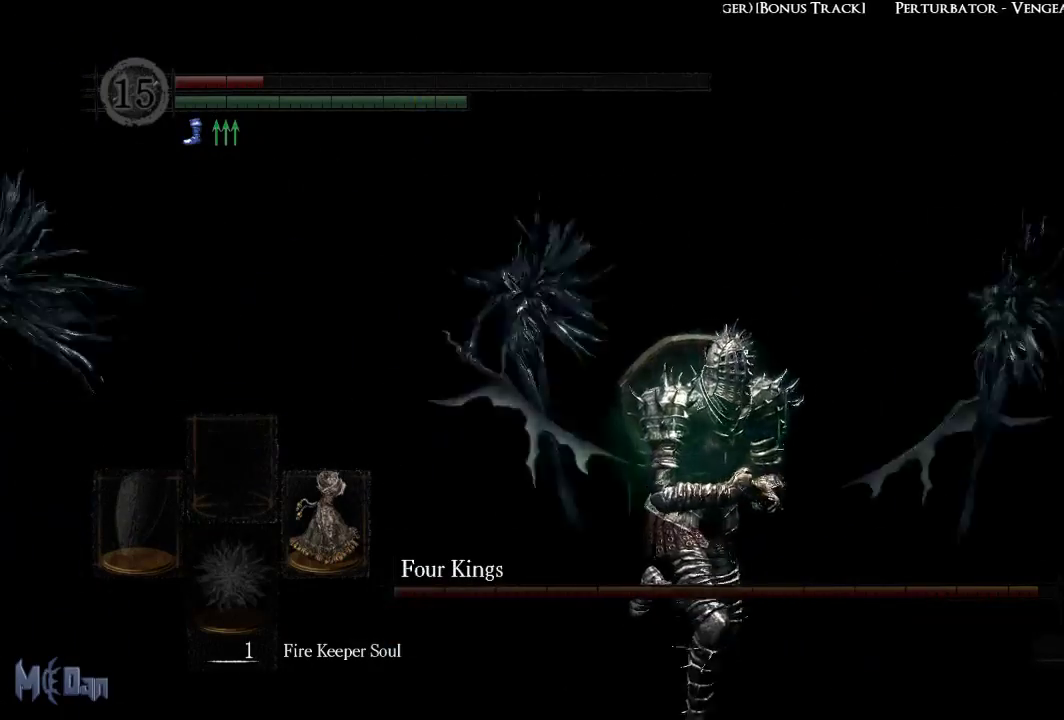
{"buttons": [], "left_stick": "down-right", "right_stick": "center", "events": [[100, "right_stick", "center"]]}
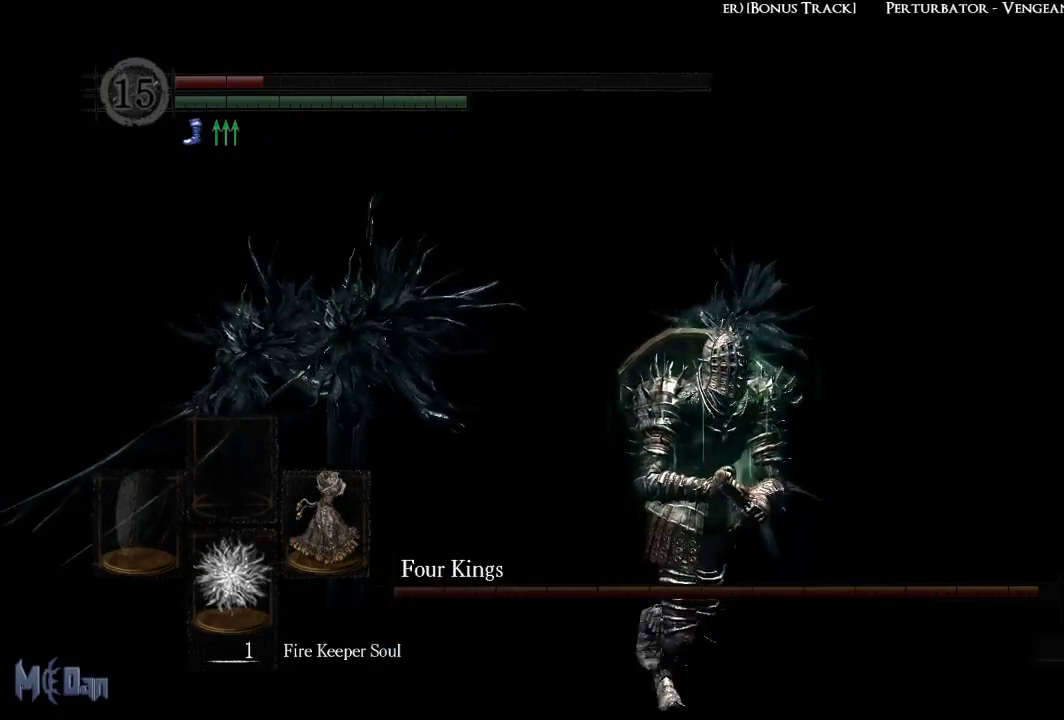
{"buttons": [], "left_stick": "down-right", "right_stick": "center", "events": []}
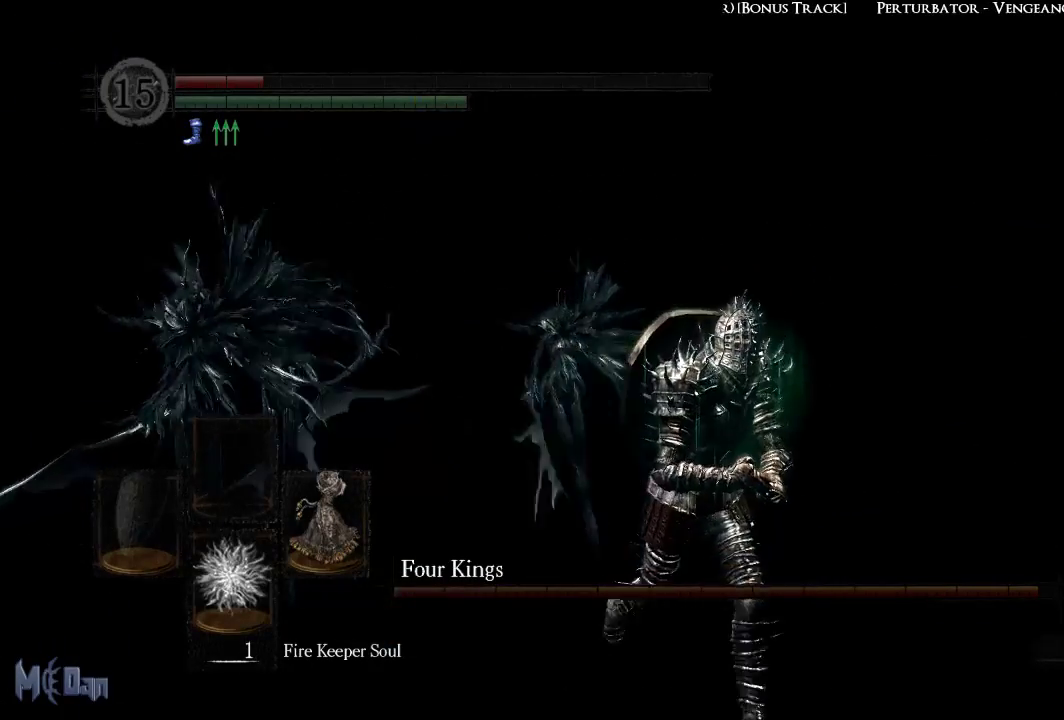
{"buttons": [], "left_stick": "down-right", "right_stick": "center", "events": []}
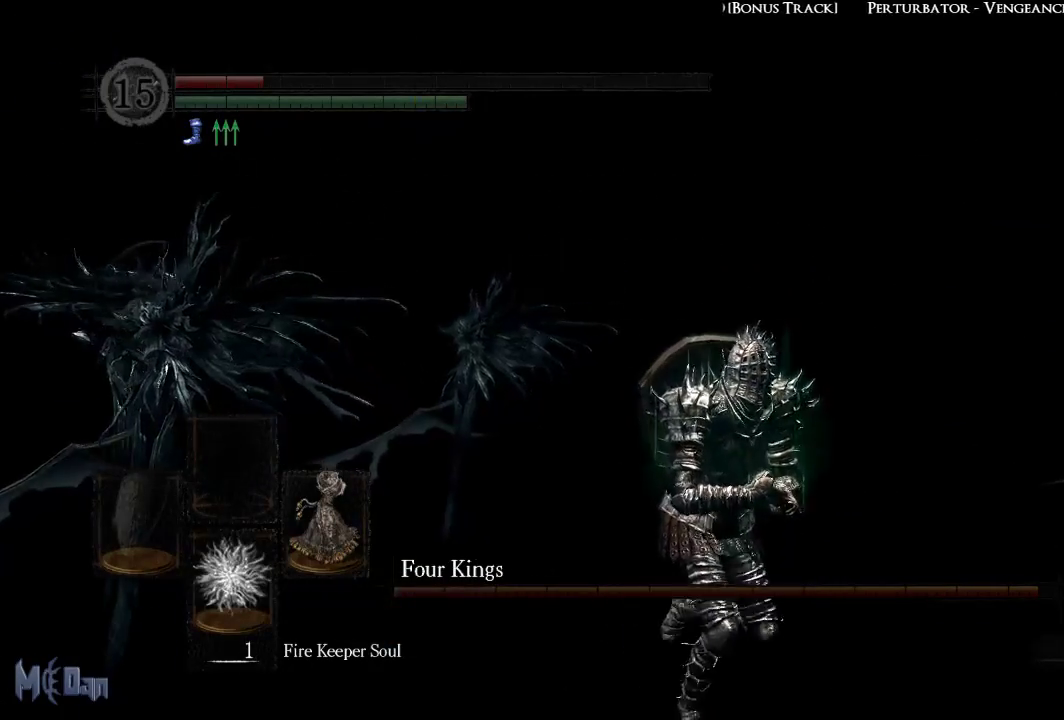
{"buttons": [], "left_stick": "down-right", "right_stick": "center", "events": []}
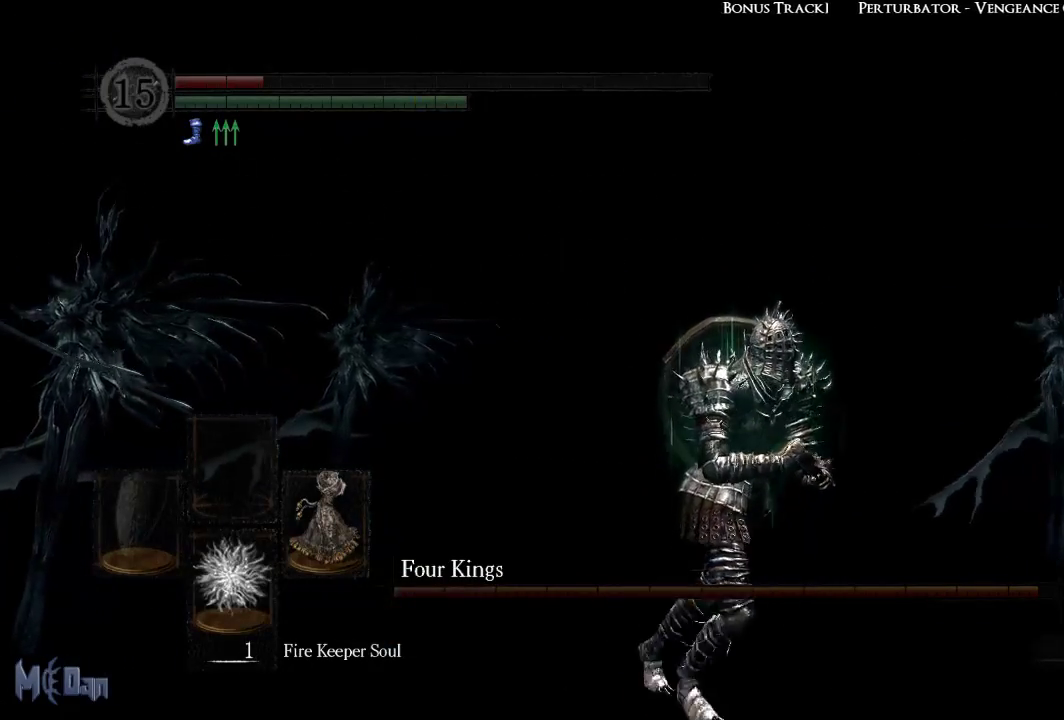
{"buttons": [], "left_stick": "center", "right_stick": "center", "events": [[83, "B", "down"], [183, "B", "up"], [217, "left_stick", "center"], [400, "X", "down"], [483, "X", "up"]]}
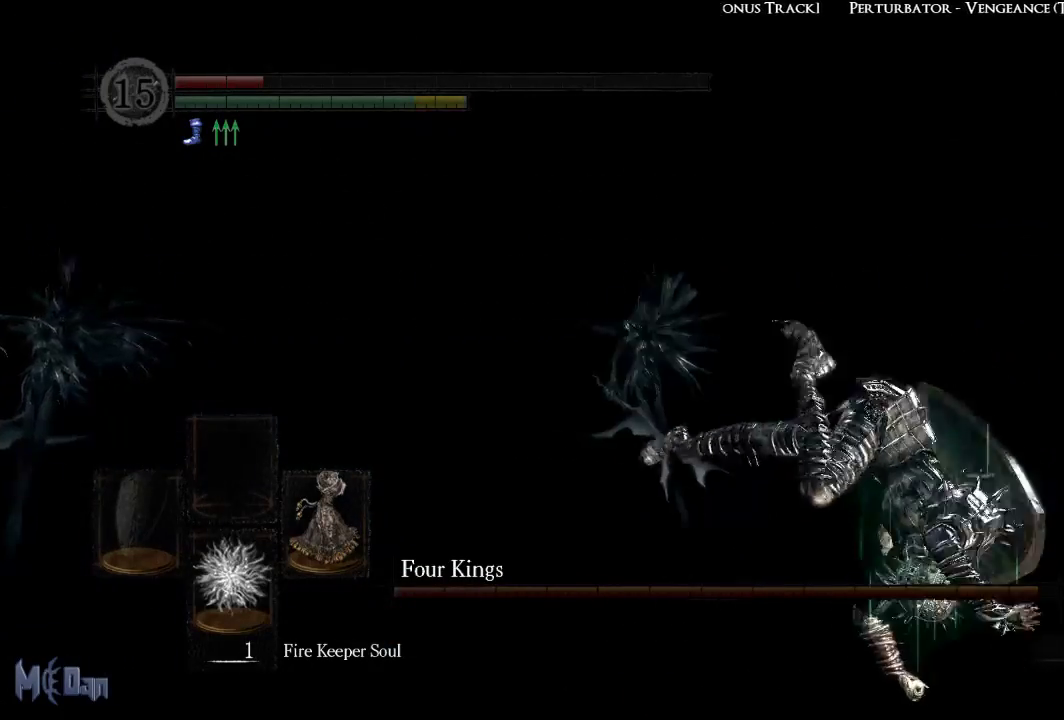
{"buttons": ["A"], "left_stick": "center", "right_stick": "center", "events": [[67, "X", "down"], [150, "X", "up"], [217, "START", "down"], [317, "START", "up"], [467, "A", "down"]]}
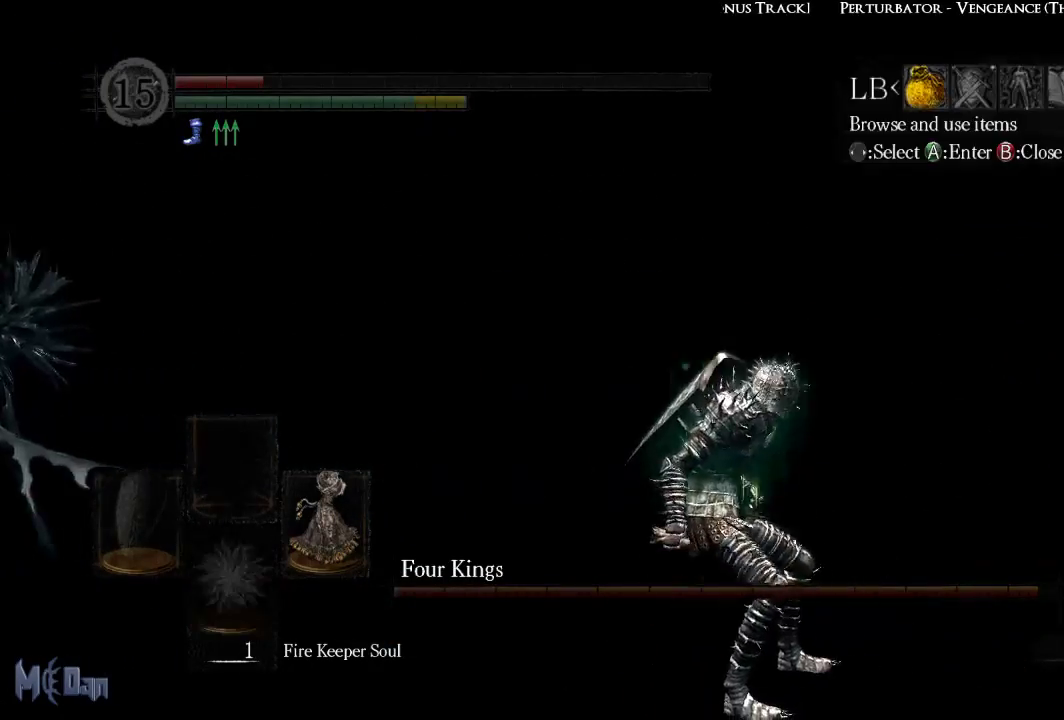
{"buttons": ["A"], "left_stick": "center", "right_stick": "center", "events": [[67, "A", "up"], [133, "A", "down"], [217, "A", "up"], [283, "A", "down"], [383, "A", "up"], [433, "A", "down"]]}
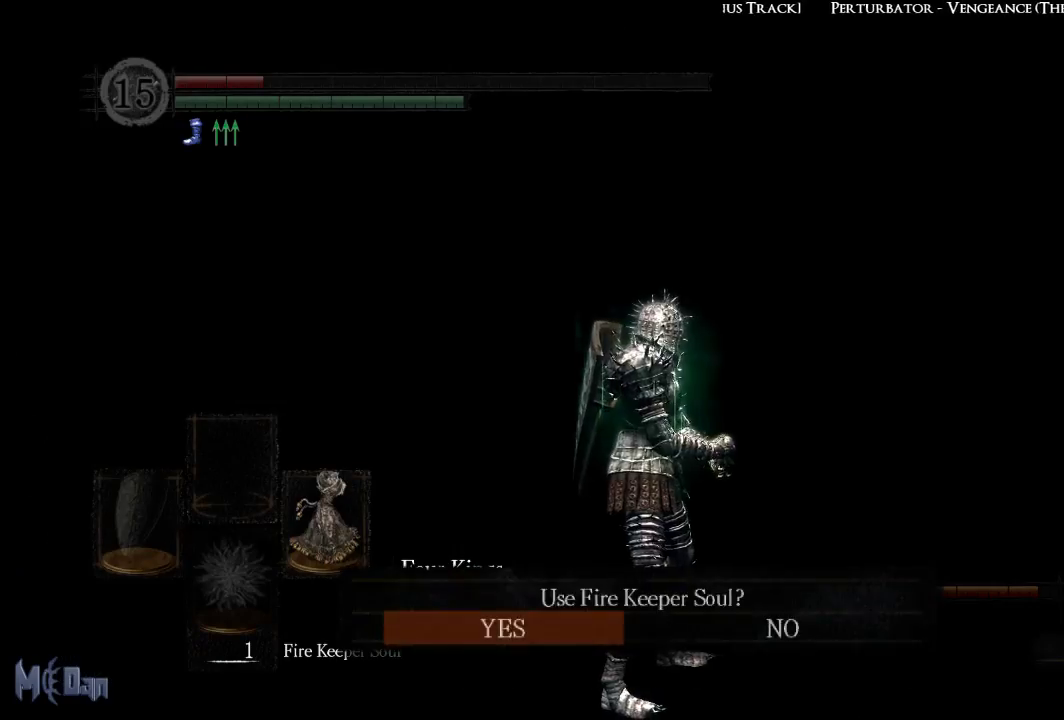
{"buttons": [], "left_stick": "center", "right_stick": "left", "events": [[17, "A", "up"], [317, "right_stick", "left"]]}
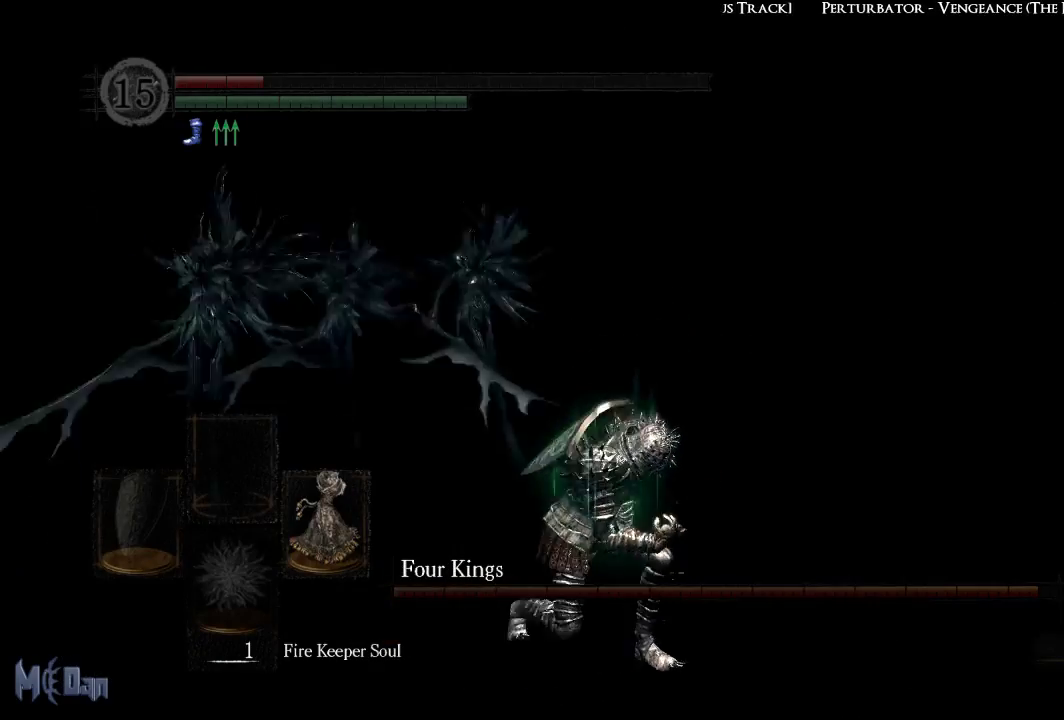
{"buttons": [], "left_stick": "center", "right_stick": "center", "events": [[133, "right_stick", "center"]]}